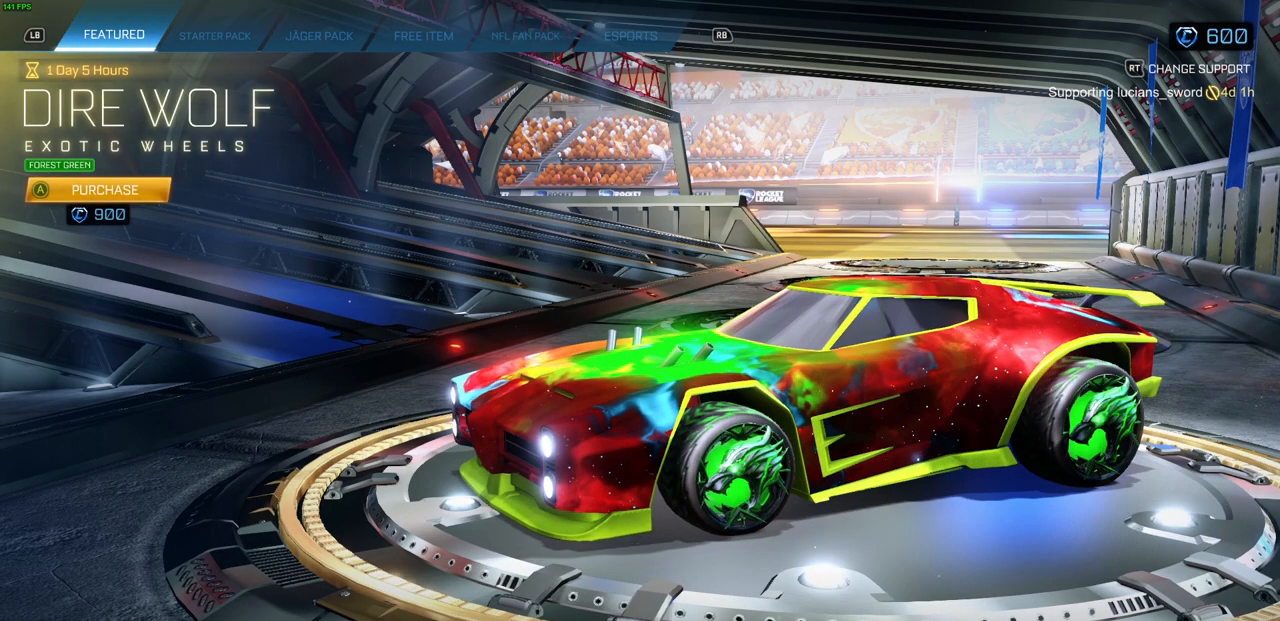
Gameplay with a controller (PlayStation layout); each line is a JSON object with the inputs held at the frame after it. "events" lists button and stick changes between this image and that frame as [ms after this image, input, new state], when the widget could be followed in between.
{"buttons": [], "left_stick": "center", "right_stick": "left", "events": []}
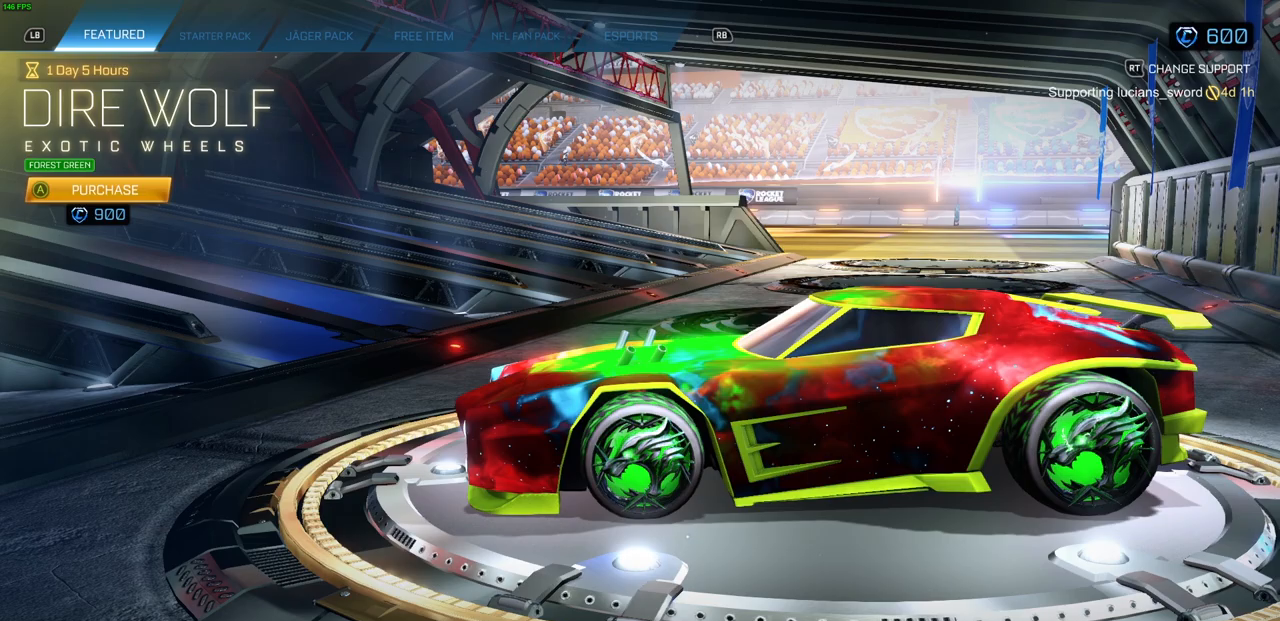
{"buttons": [], "left_stick": "center", "right_stick": "center", "events": [[267, "right_stick", "center"]]}
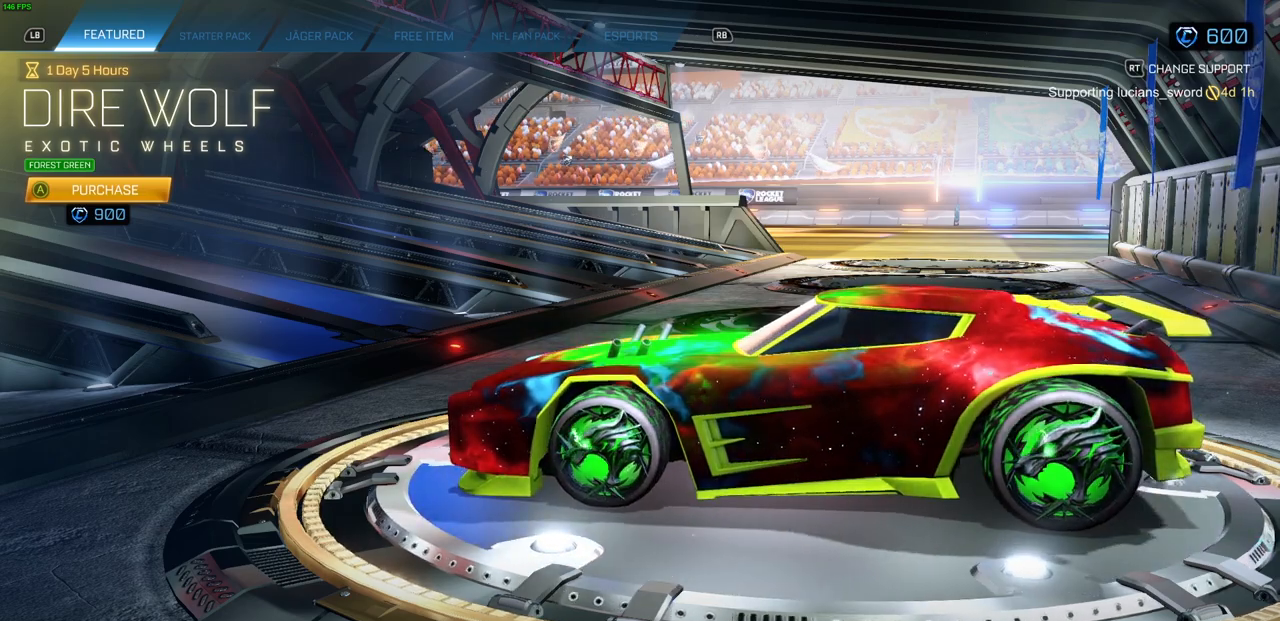
{"buttons": [], "left_stick": "center", "right_stick": "right", "events": [[133, "right_stick", "right"]]}
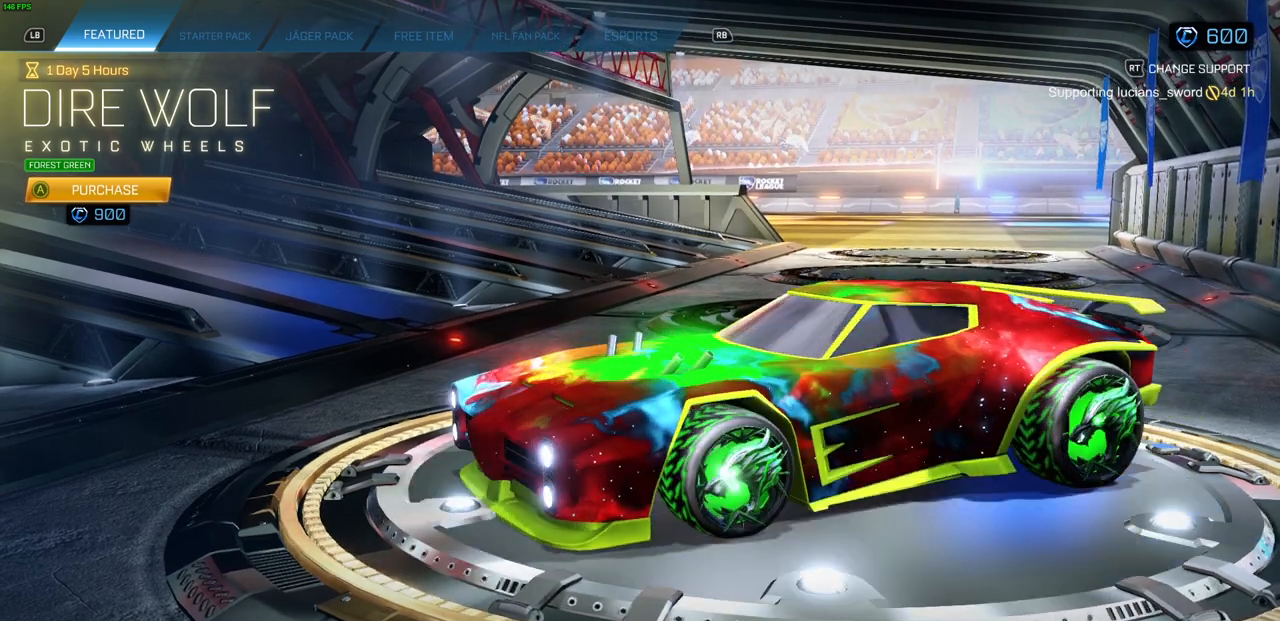
{"buttons": [], "left_stick": "center", "right_stick": "right", "events": [[100, "right_stick", "center"], [500, "right_stick", "right"]]}
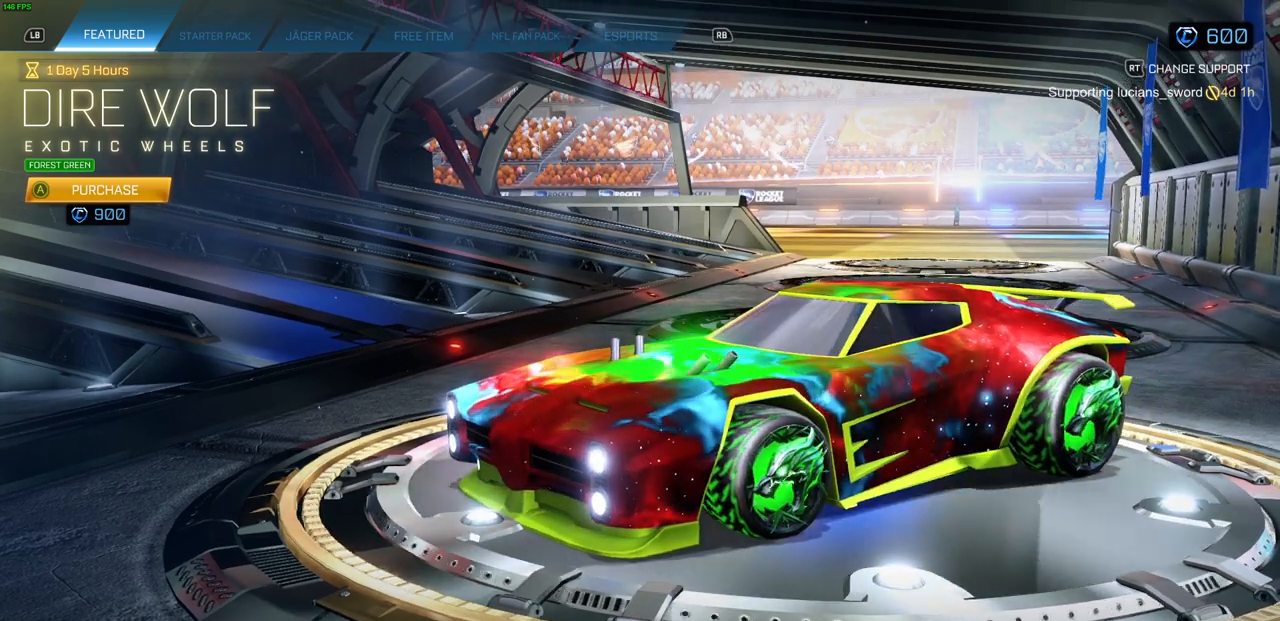
{"buttons": [], "left_stick": "center", "right_stick": "right", "events": []}
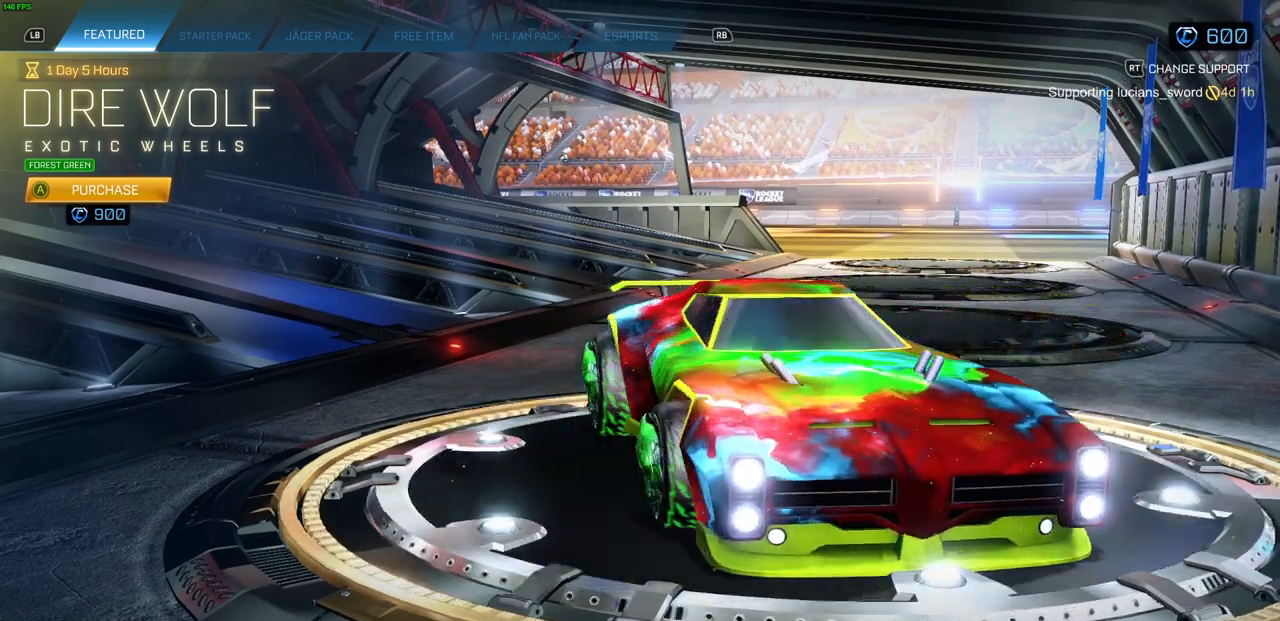
{"buttons": [], "left_stick": "center", "right_stick": "center", "events": [[383, "right_stick", "center"]]}
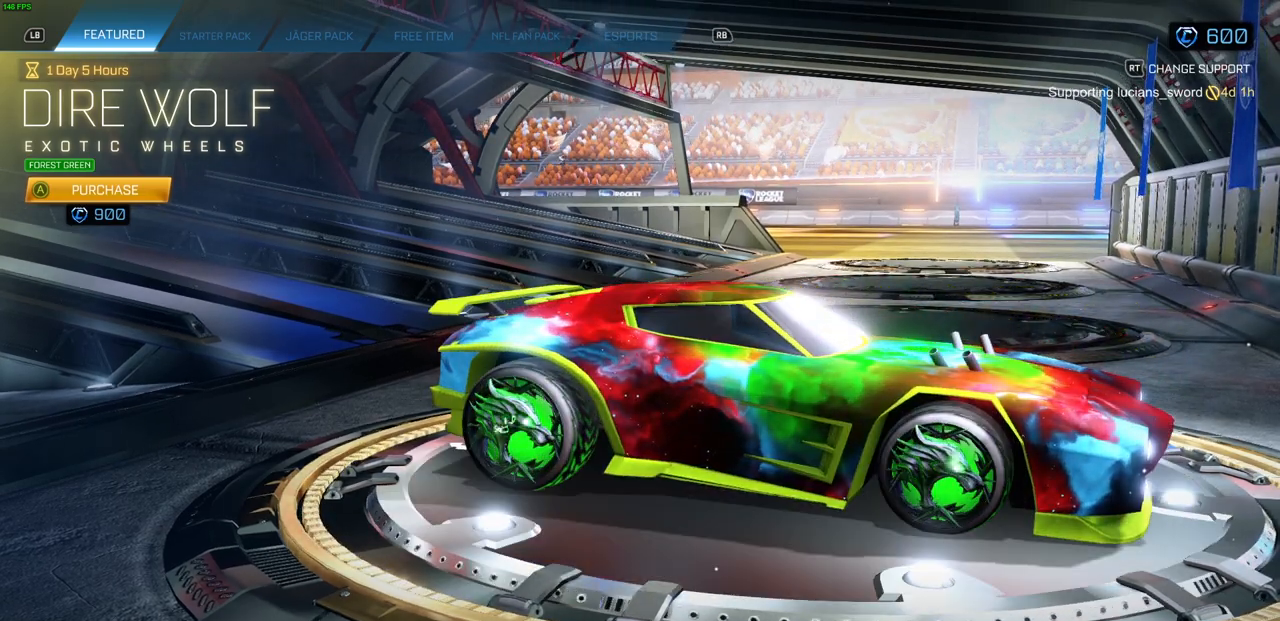
{"buttons": [], "left_stick": "center", "right_stick": "center", "events": [[283, "CIRCLE", "down"], [383, "CIRCLE", "up"]]}
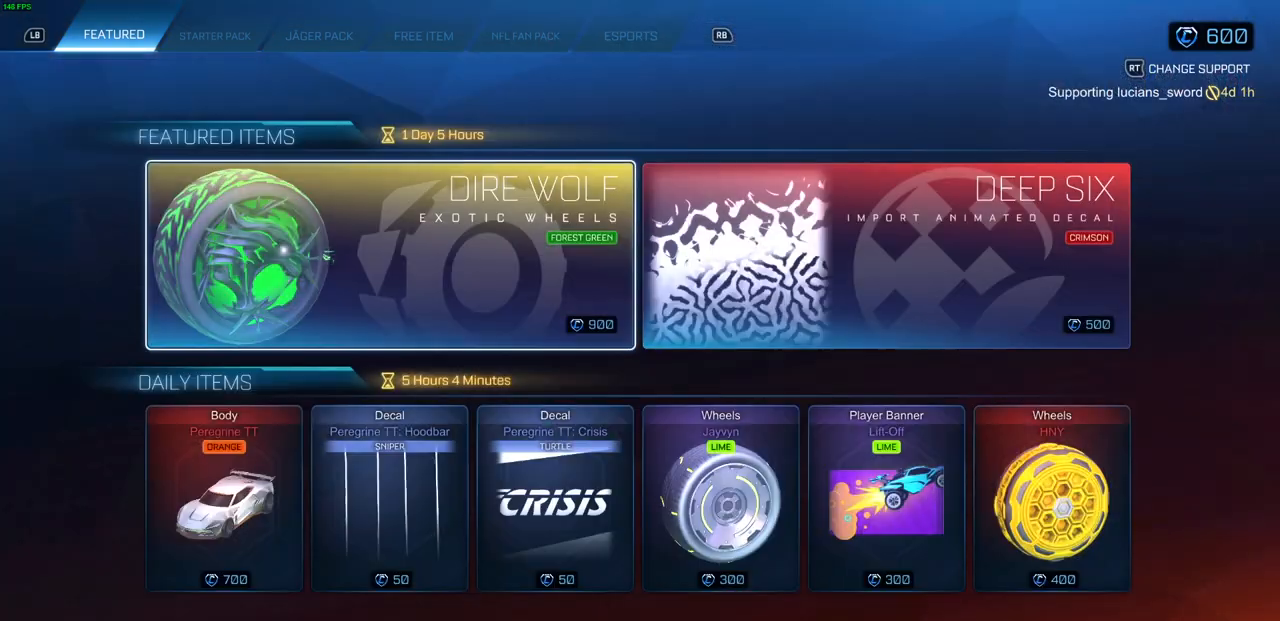
{"buttons": [], "left_stick": "center", "right_stick": "center", "events": [[317, "DPAD_RIGHT", "down"], [400, "DPAD_RIGHT", "up"]]}
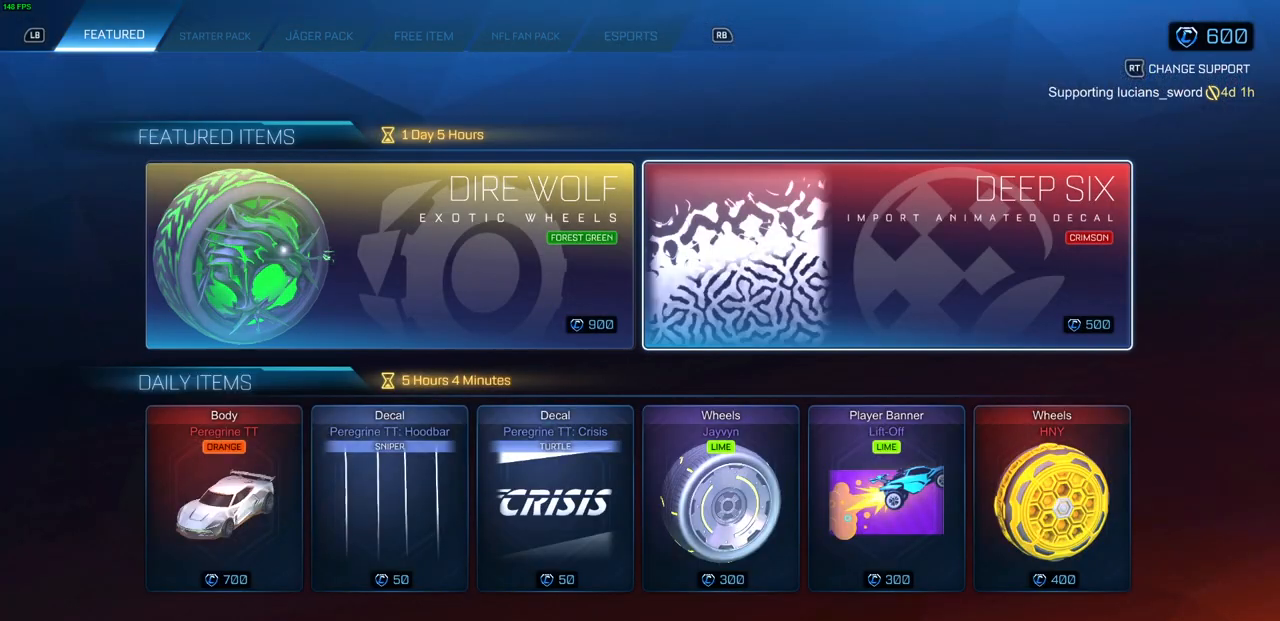
{"buttons": [], "left_stick": "center", "right_stick": "center", "events": [[33, "CROSS", "down"], [100, "CROSS", "up"]]}
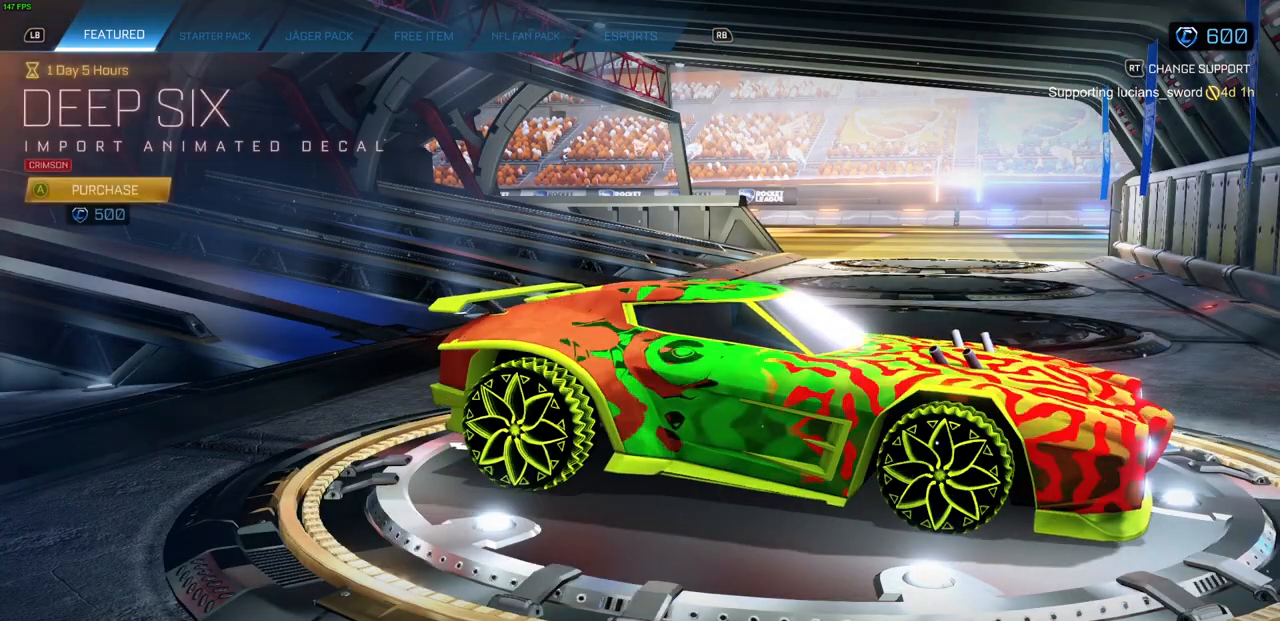
{"buttons": [], "left_stick": "center", "right_stick": "left", "events": [[417, "right_stick", "left"]]}
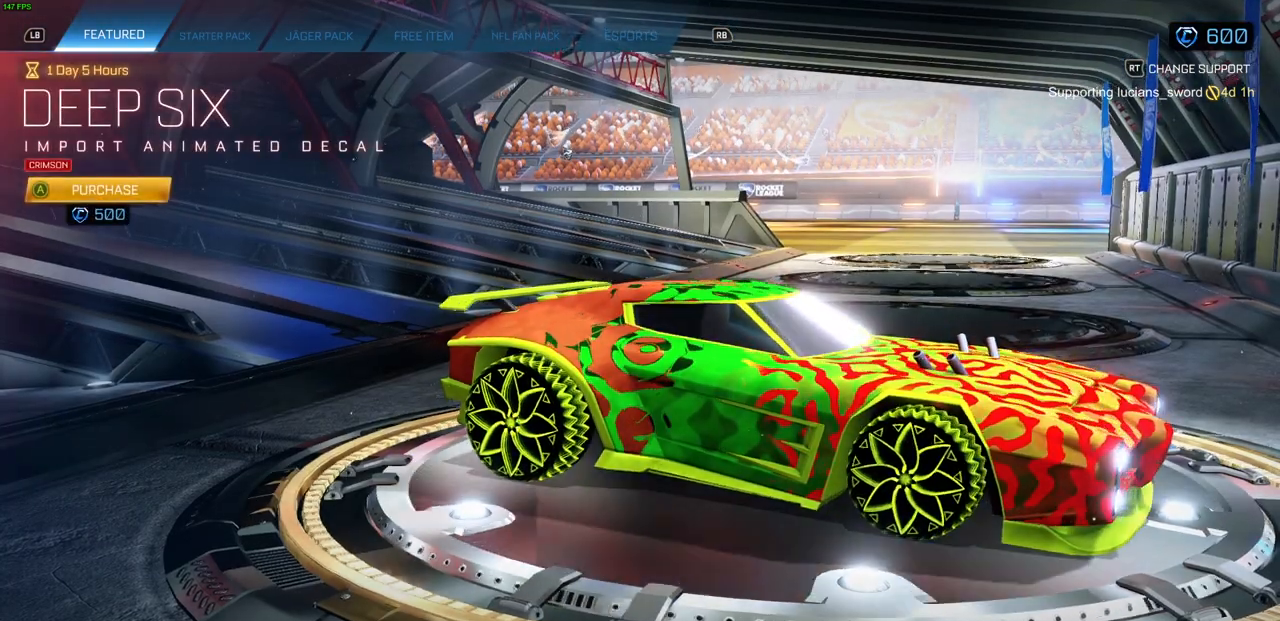
{"buttons": [], "left_stick": "center", "right_stick": "left", "events": []}
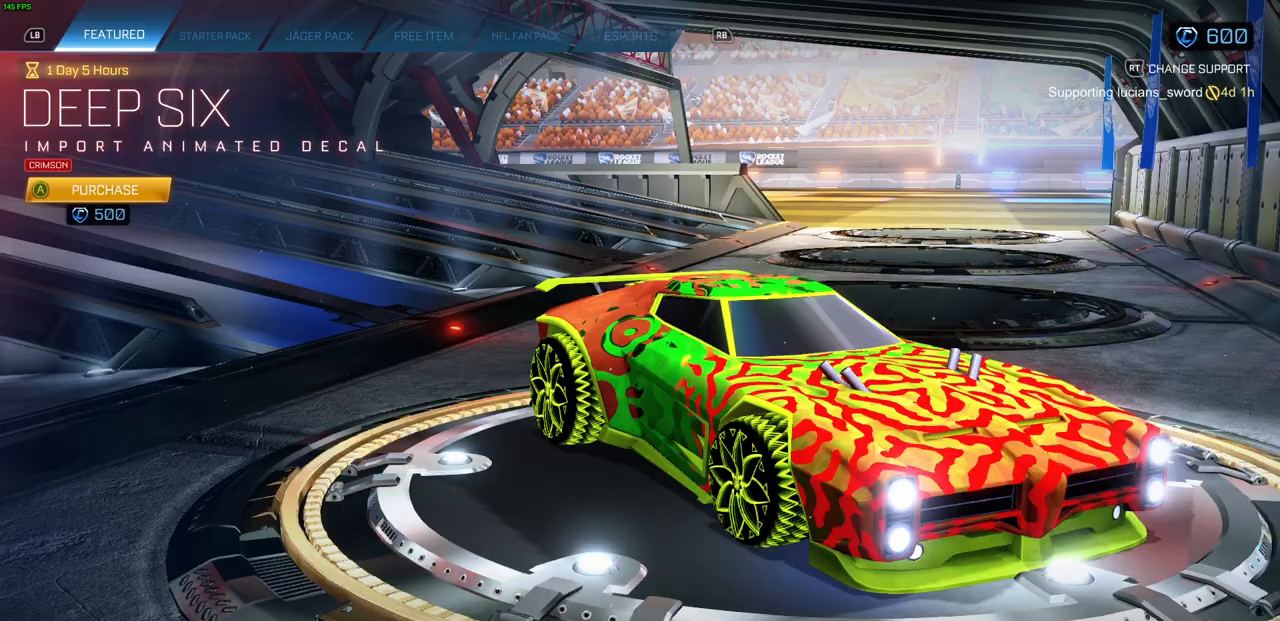
{"buttons": [], "left_stick": "center", "right_stick": "left", "events": []}
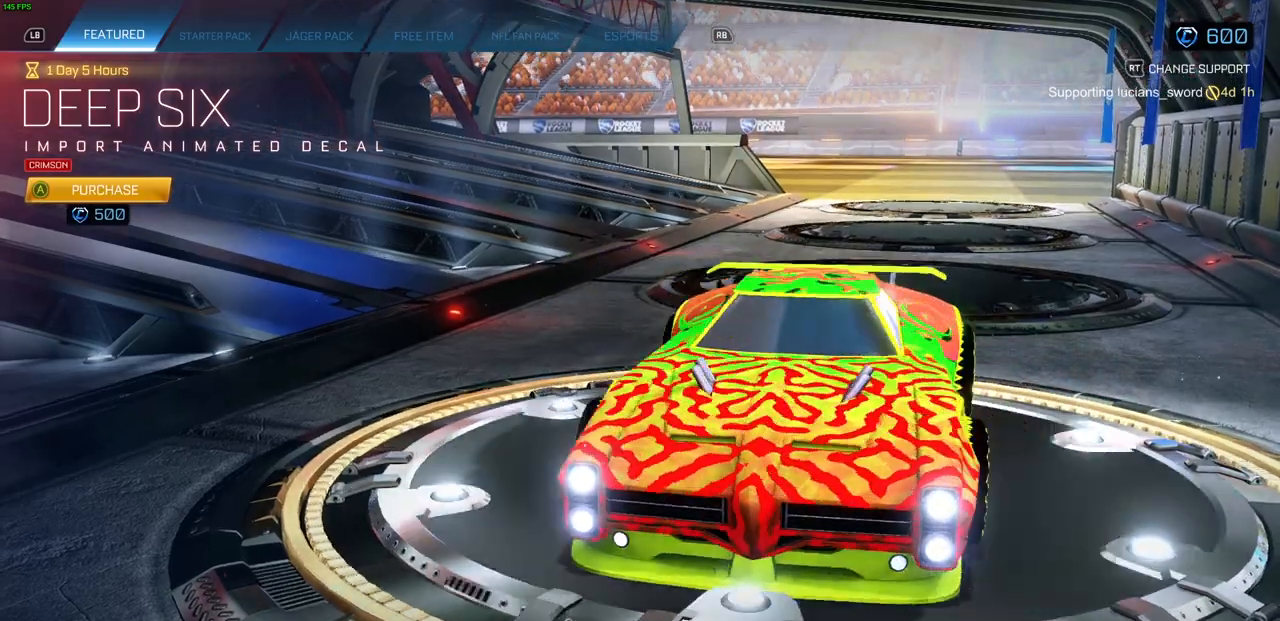
{"buttons": [], "left_stick": "center", "right_stick": "down-left", "events": [[67, "right_stick", "down-left"]]}
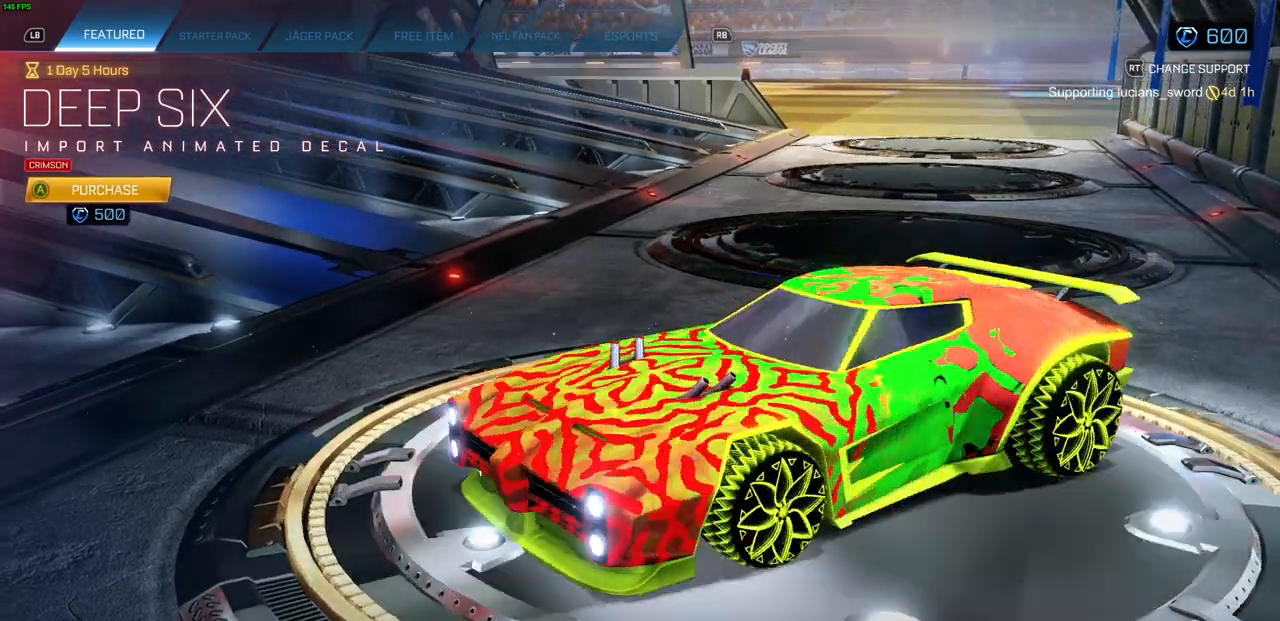
{"buttons": [], "left_stick": "center", "right_stick": "down", "events": [[250, "right_stick", "down"]]}
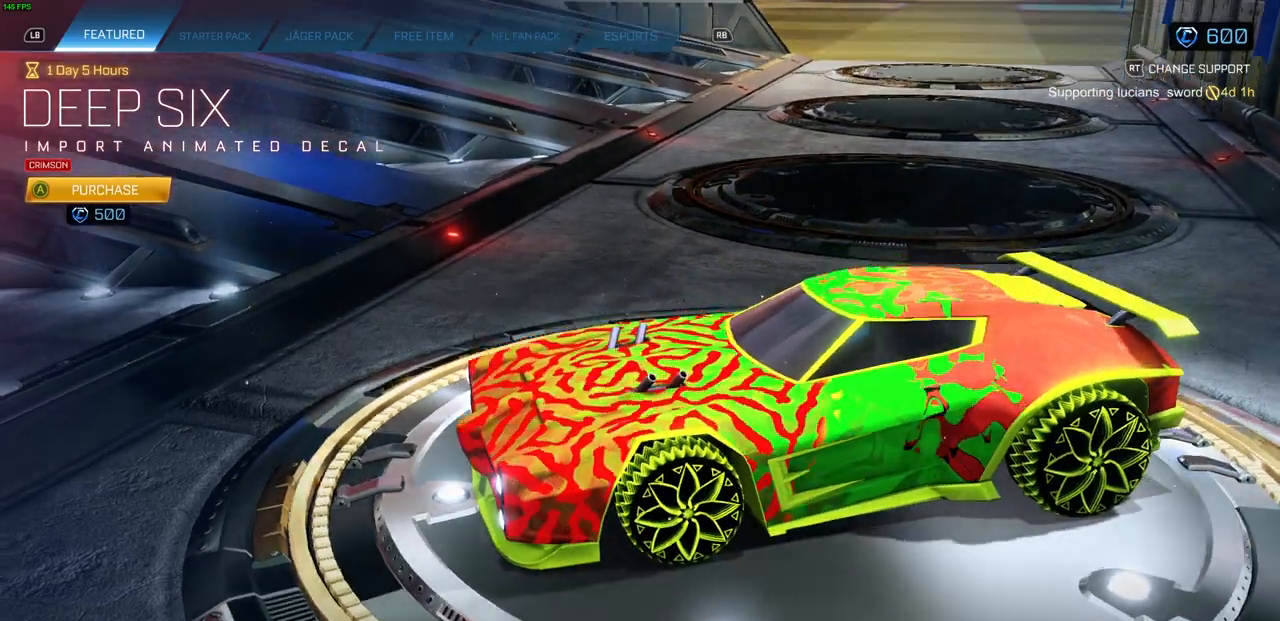
{"buttons": [], "left_stick": "center", "right_stick": "down", "events": []}
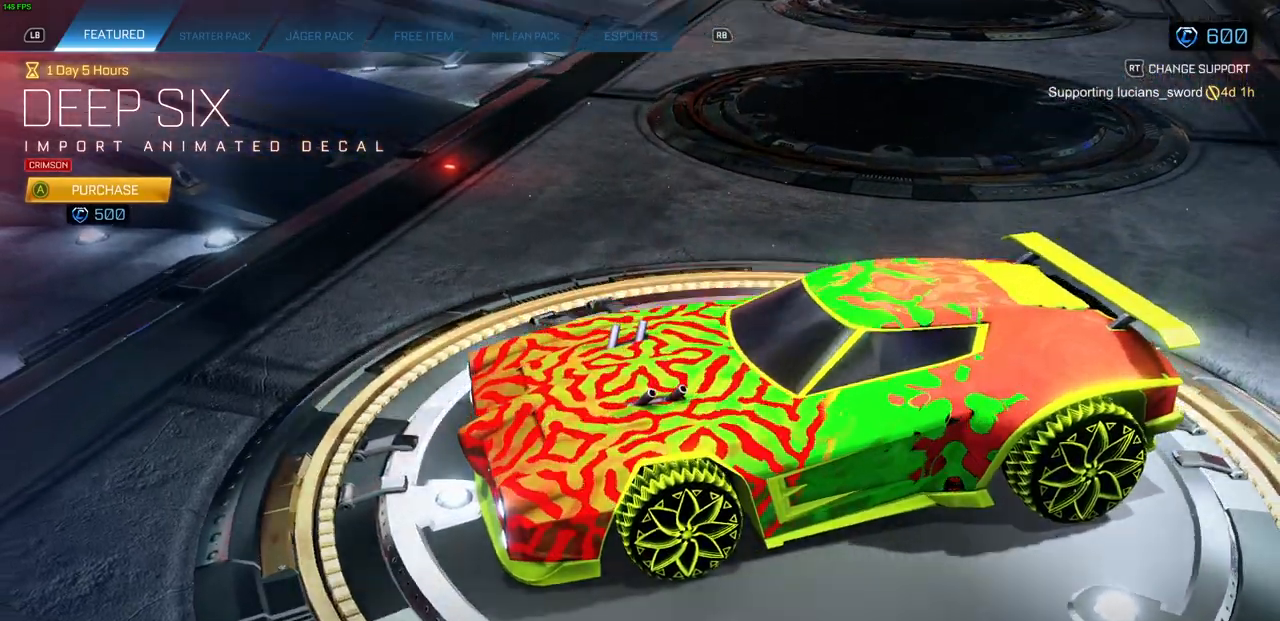
{"buttons": [], "left_stick": "center", "right_stick": "down", "events": []}
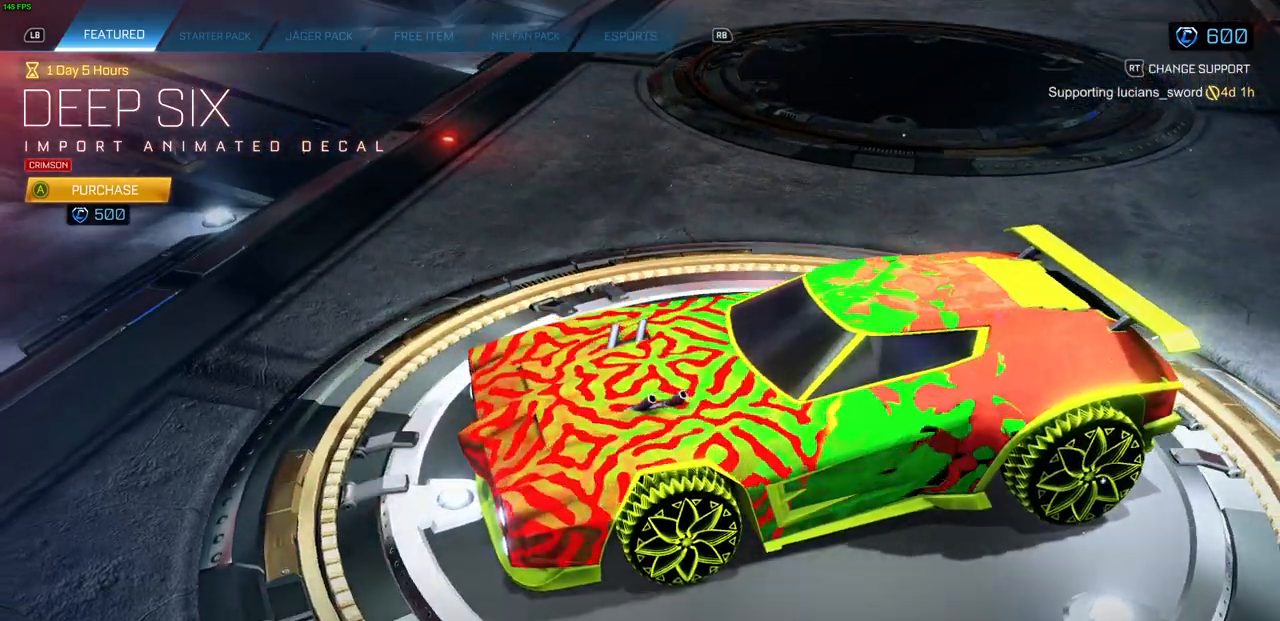
{"buttons": [], "left_stick": "center", "right_stick": "down", "events": []}
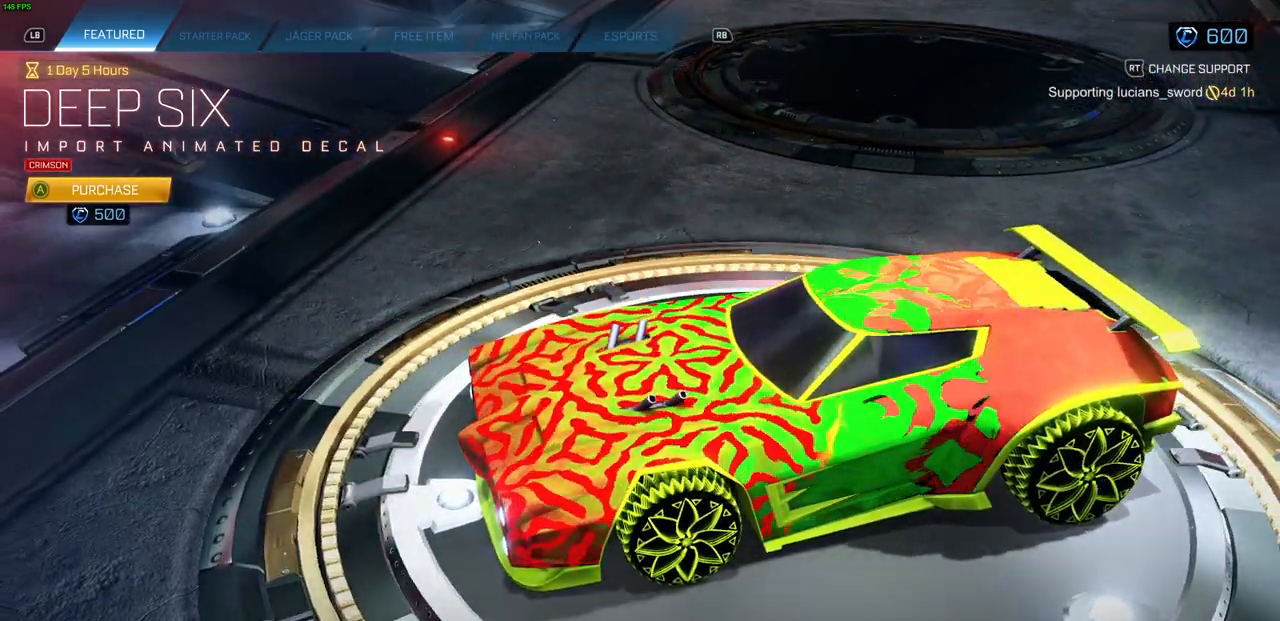
{"buttons": [], "left_stick": "center", "right_stick": "down", "events": []}
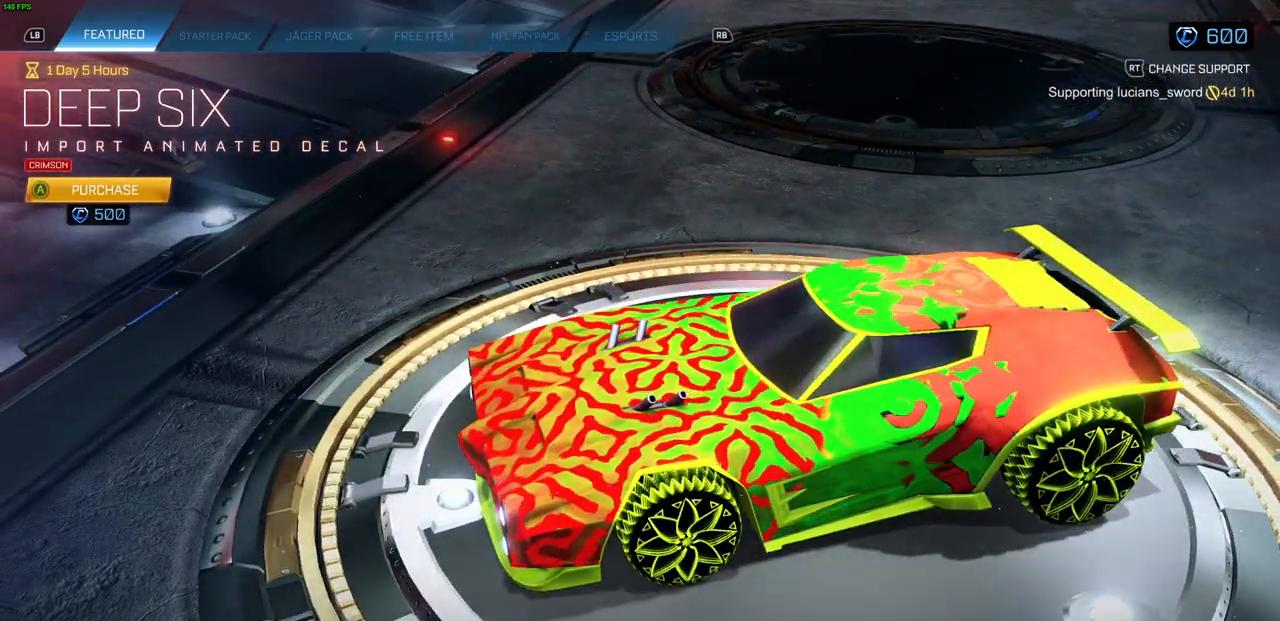
{"buttons": [], "left_stick": "center", "right_stick": "down", "events": []}
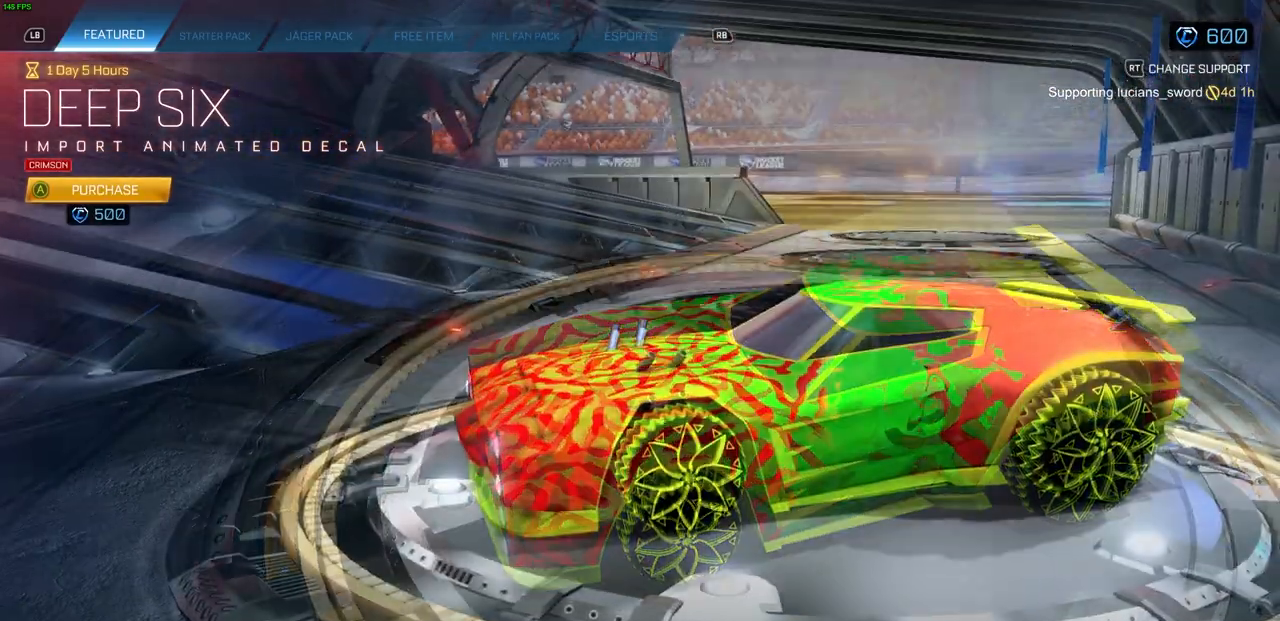
{"buttons": [], "left_stick": "center", "right_stick": "down", "events": []}
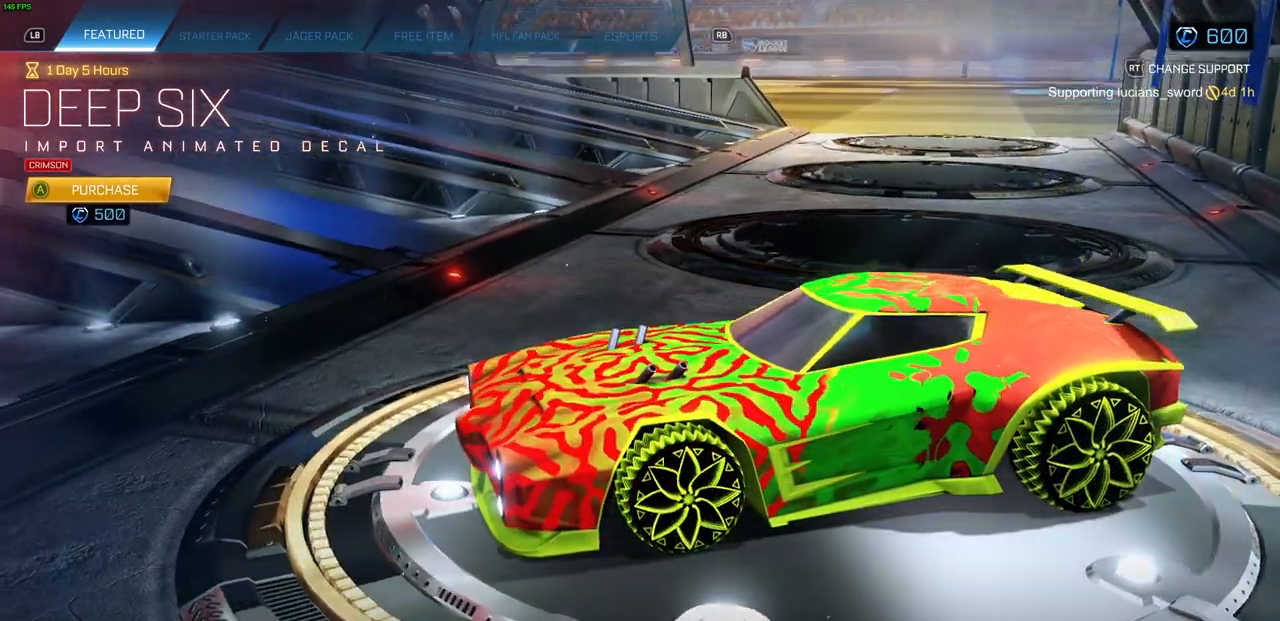
{"buttons": [], "left_stick": "center", "right_stick": "down-right", "events": [[117, "right_stick", "down-right"]]}
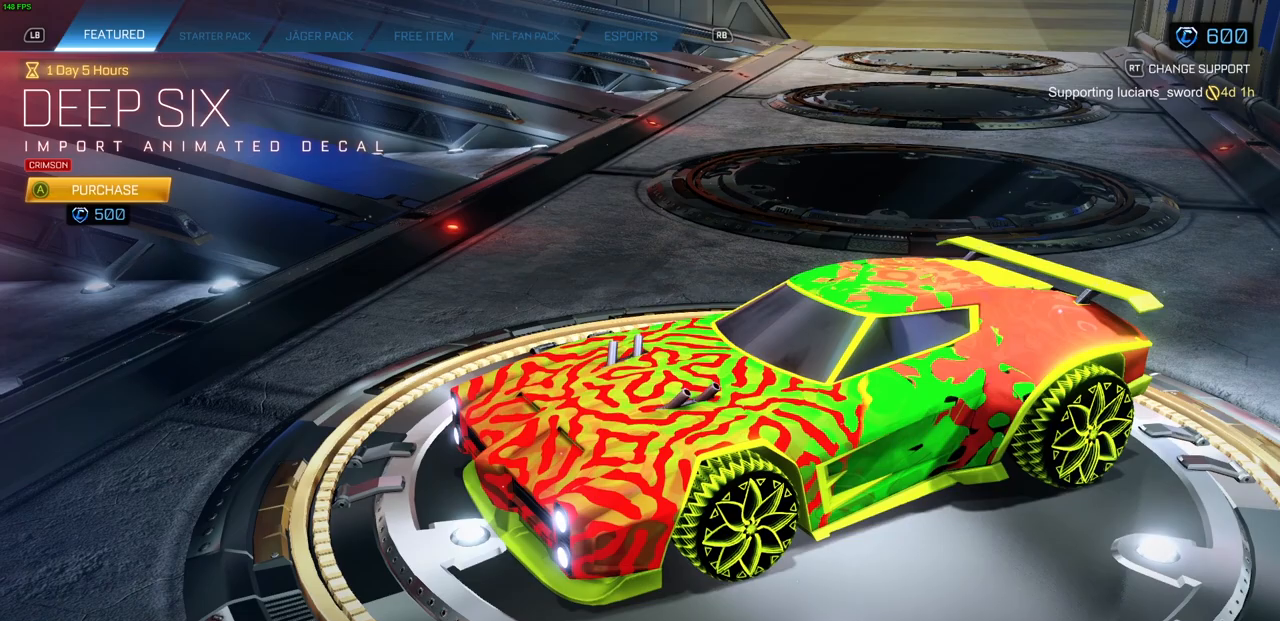
{"buttons": [], "left_stick": "center", "right_stick": "center", "events": [[233, "right_stick", "center"]]}
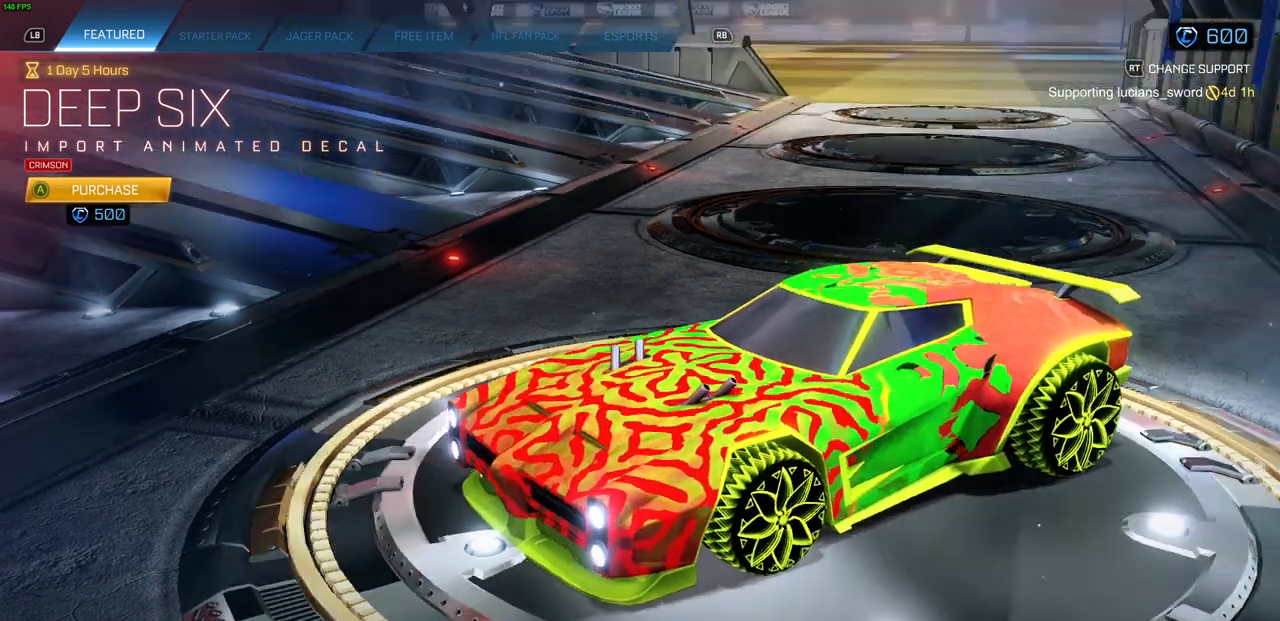
{"buttons": [], "left_stick": "center", "right_stick": "center", "events": []}